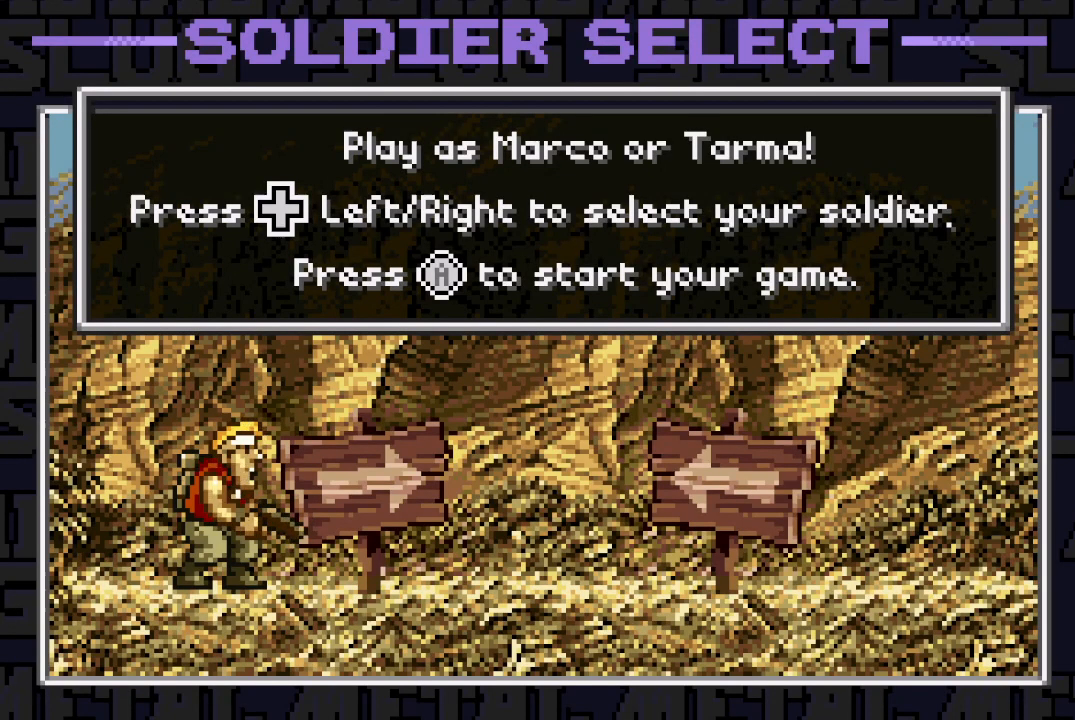
Gameplay with a controller (PlayStation layout); each line is a JSON object with the inputs held at the frame after it. "events" lists button and stick changes between this image and that frame as [ms after this image, input, new state], when the widget could be followed in between. Not read: L3 R3 left_stick right_stick.
{"buttons": [], "events": [[33, "R2", "down"], [133, "R2", "up"]]}
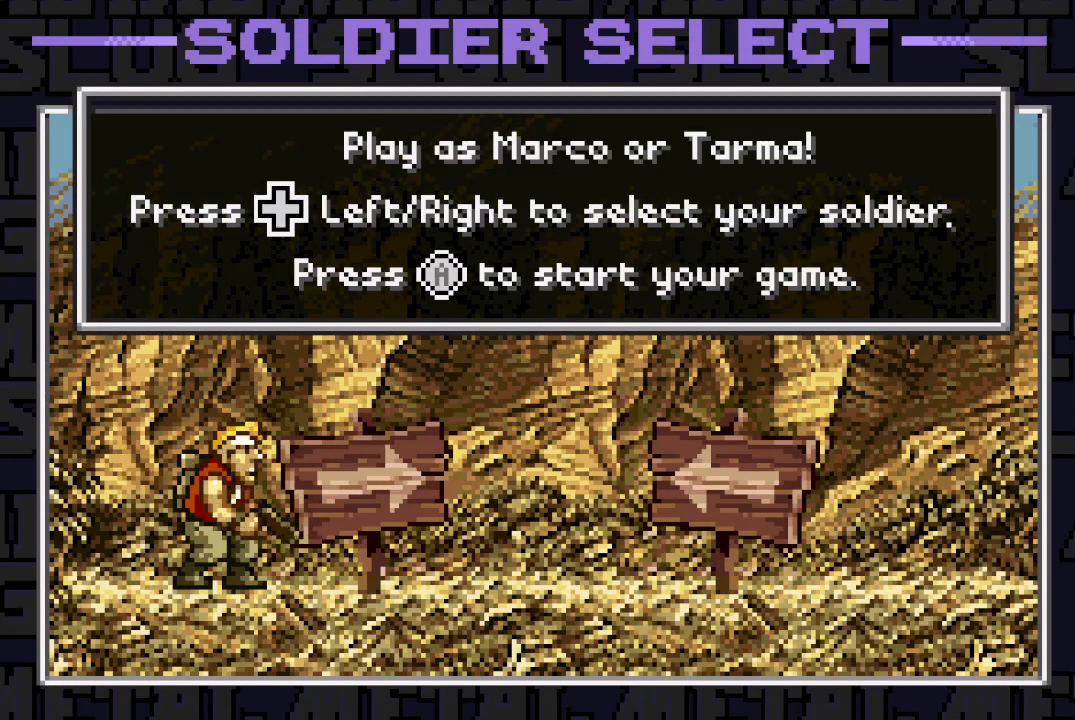
{"buttons": [], "events": []}
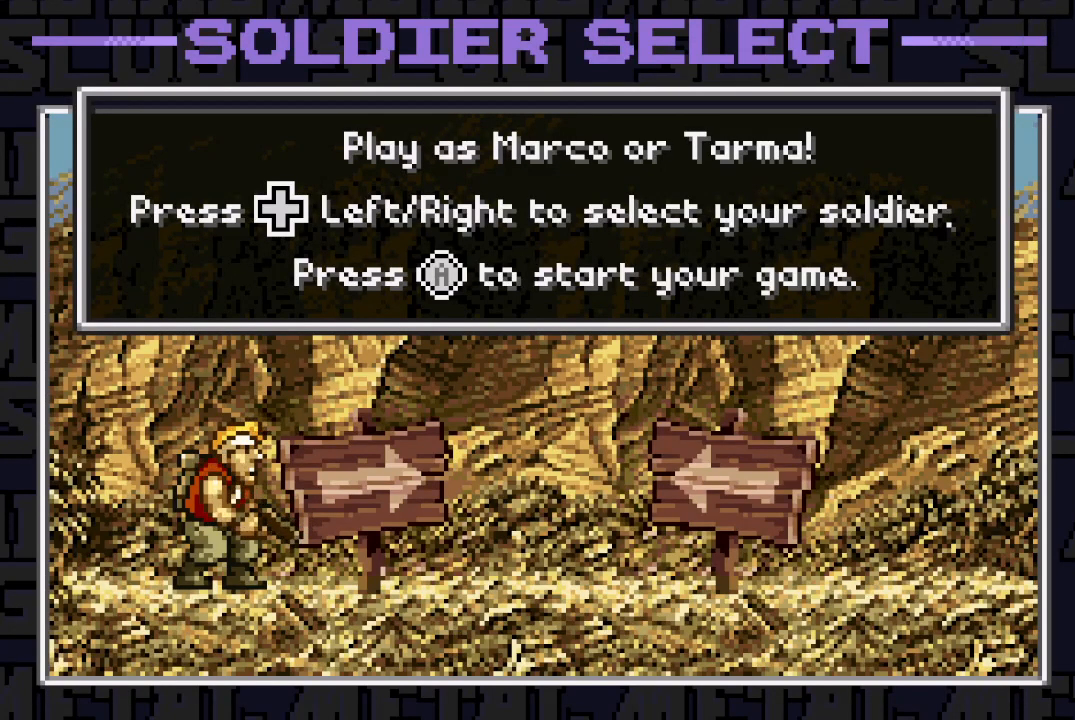
{"buttons": [], "events": [[150, "CROSS", "down"], [283, "CROSS", "up"]]}
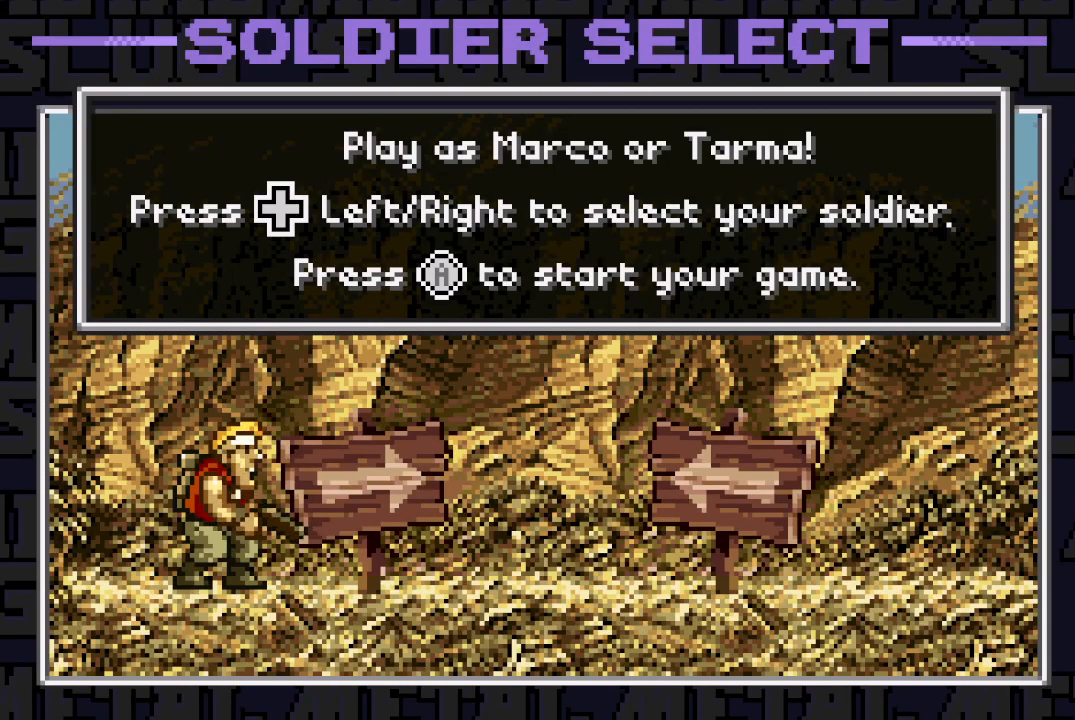
{"buttons": [], "events": []}
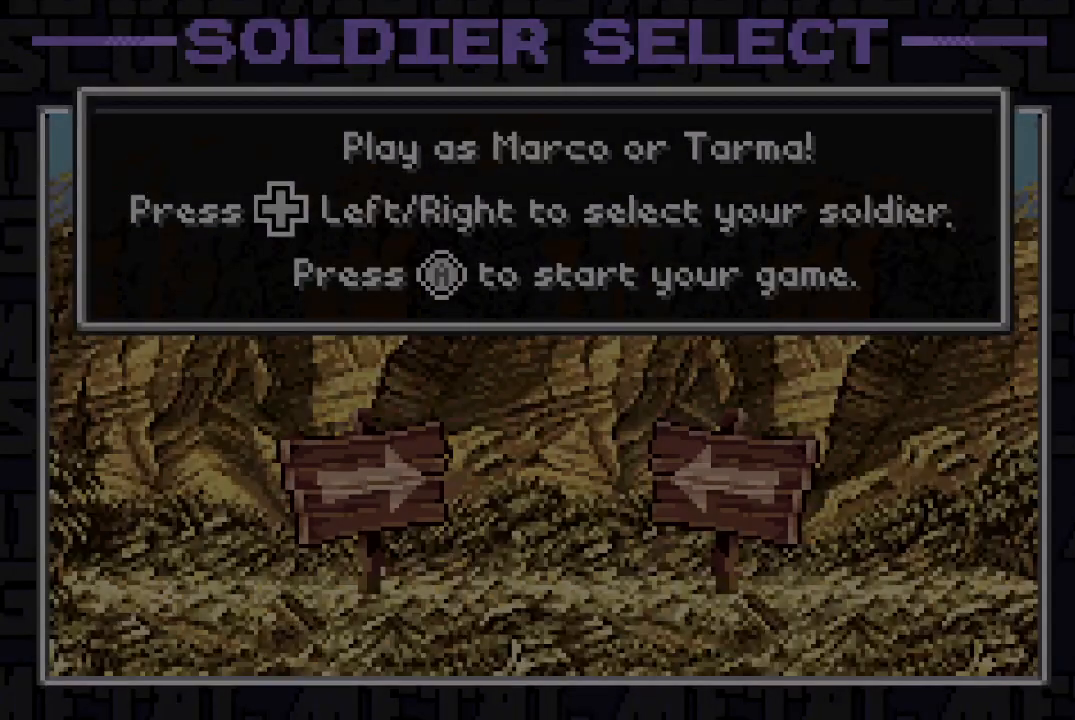
{"buttons": [], "events": []}
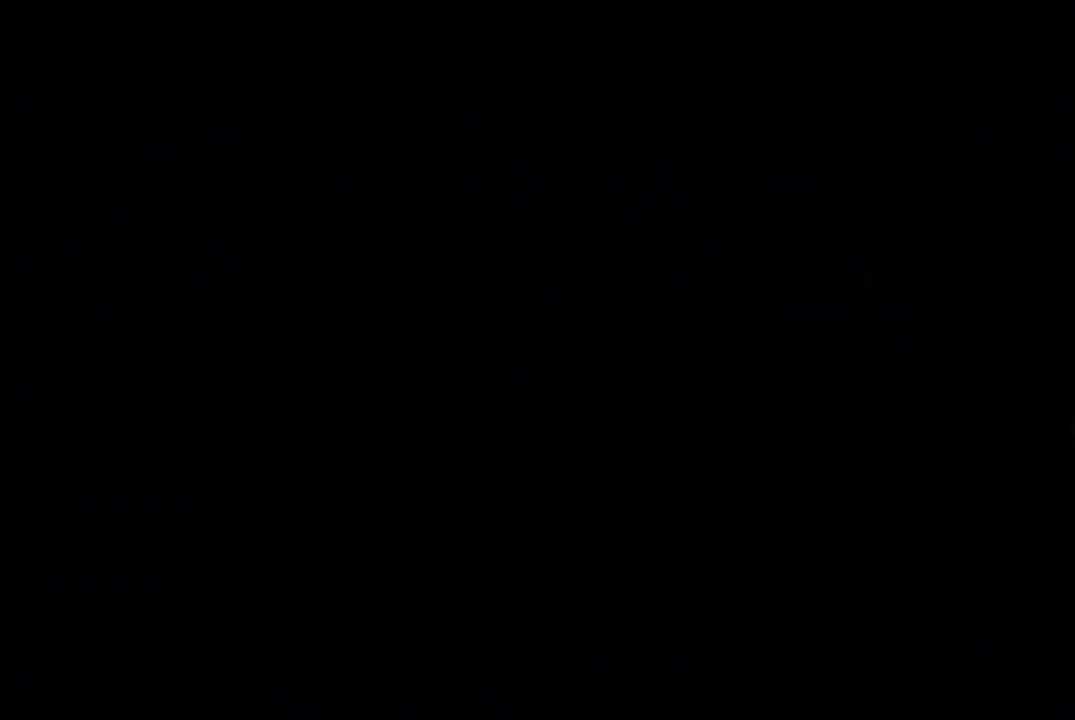
{"buttons": [], "events": []}
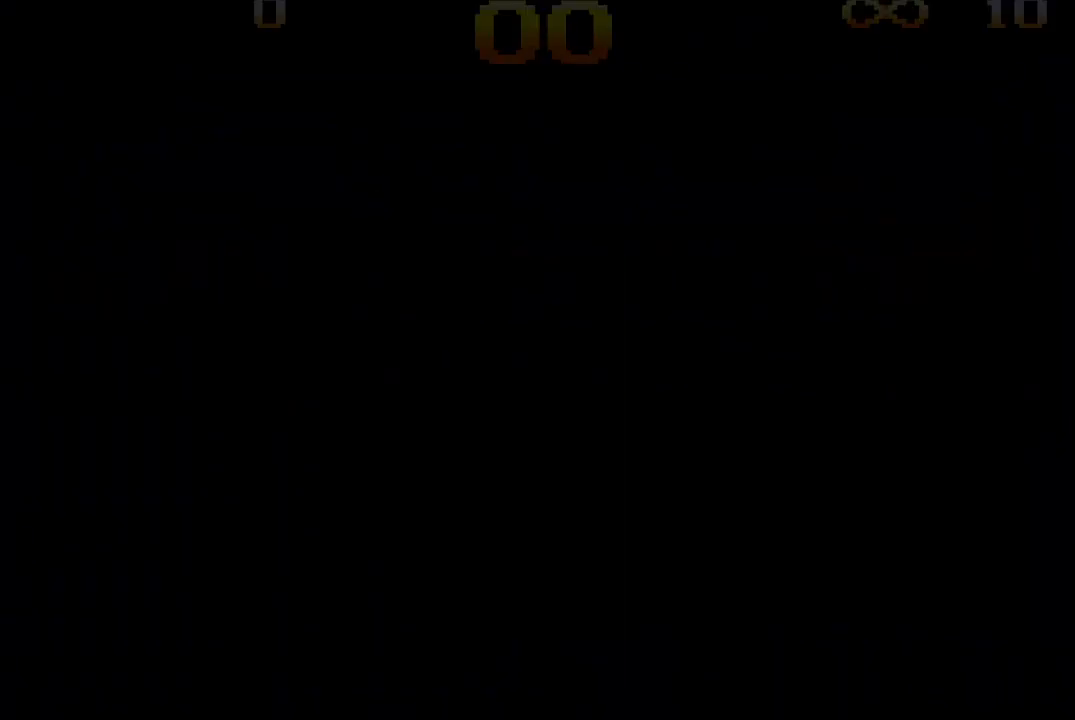
{"buttons": [], "events": []}
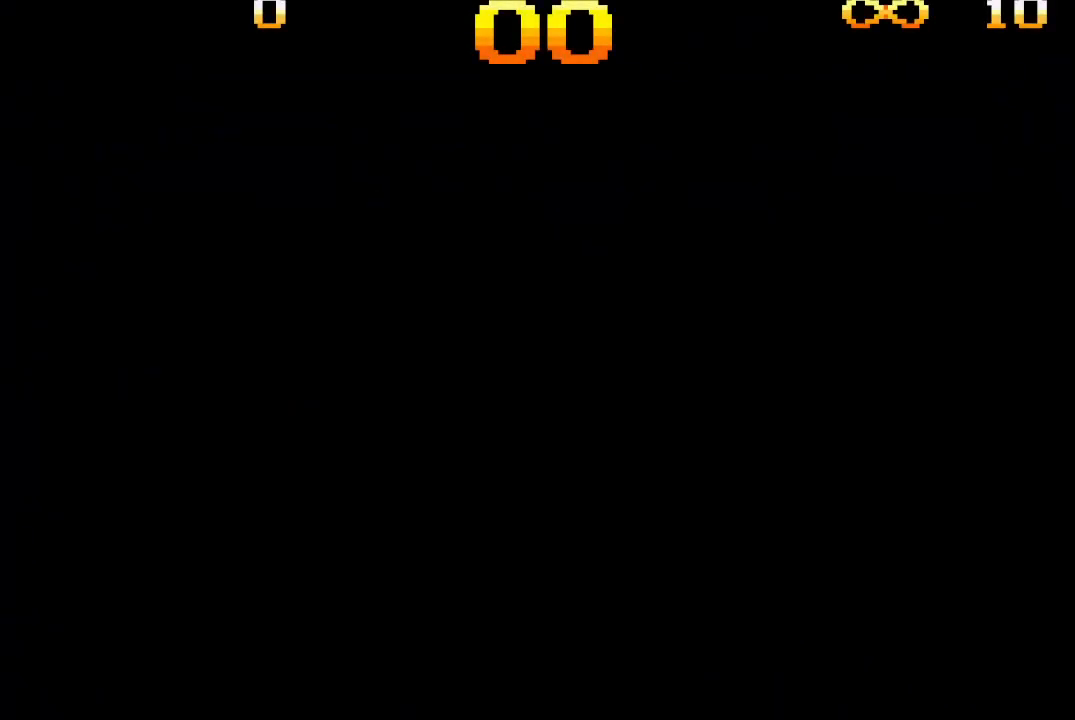
{"buttons": [], "events": []}
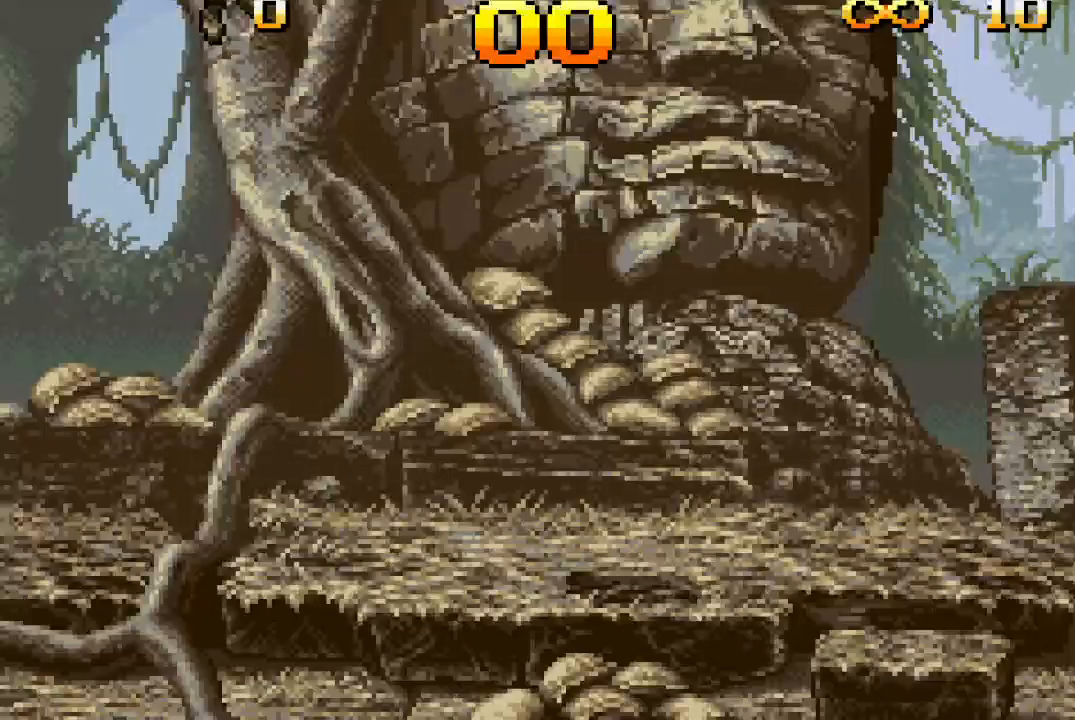
{"buttons": [], "events": []}
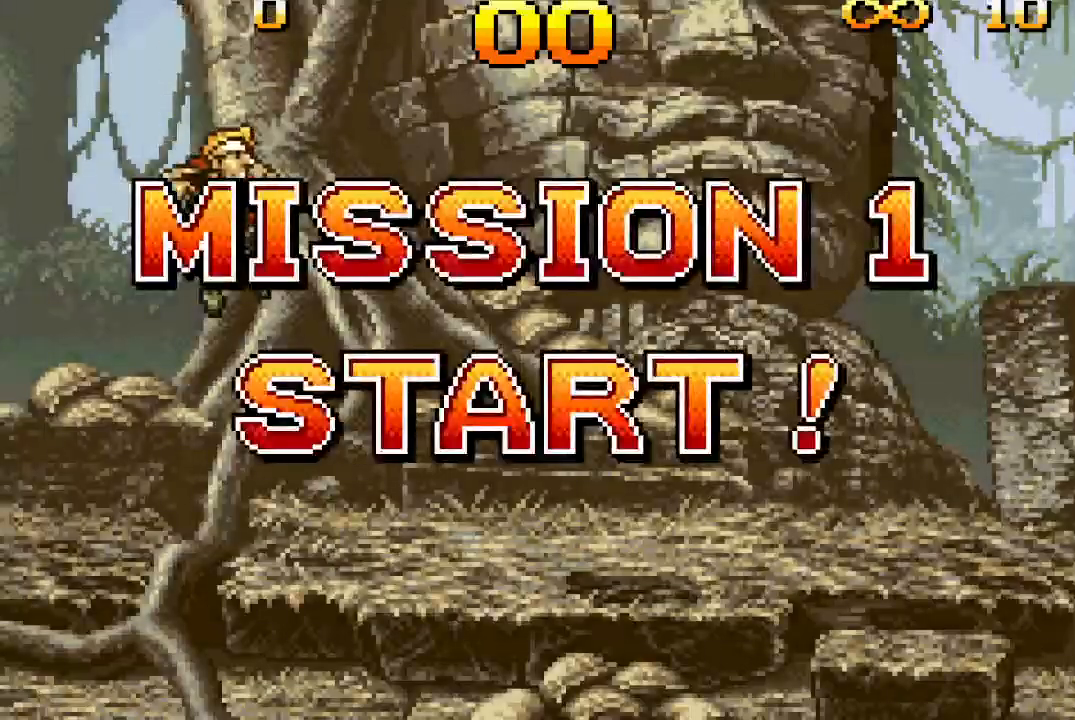
{"buttons": [], "events": []}
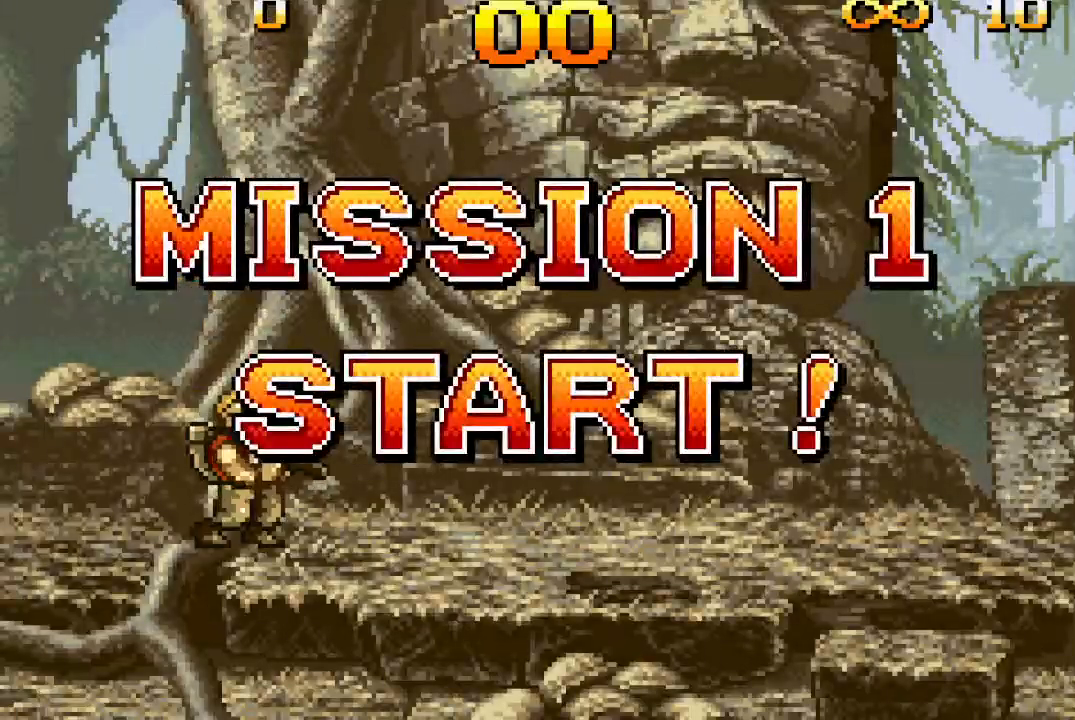
{"buttons": ["DPAD_RIGHT"], "events": [[183, "DPAD_RIGHT", "down"]]}
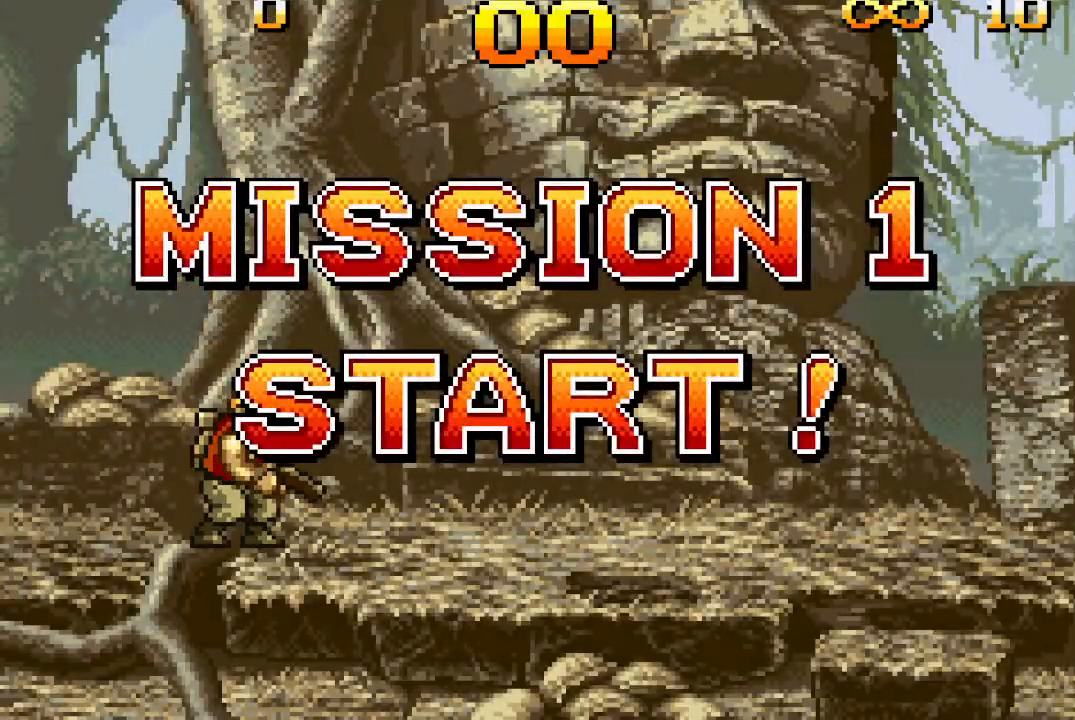
{"buttons": ["DPAD_RIGHT"], "events": []}
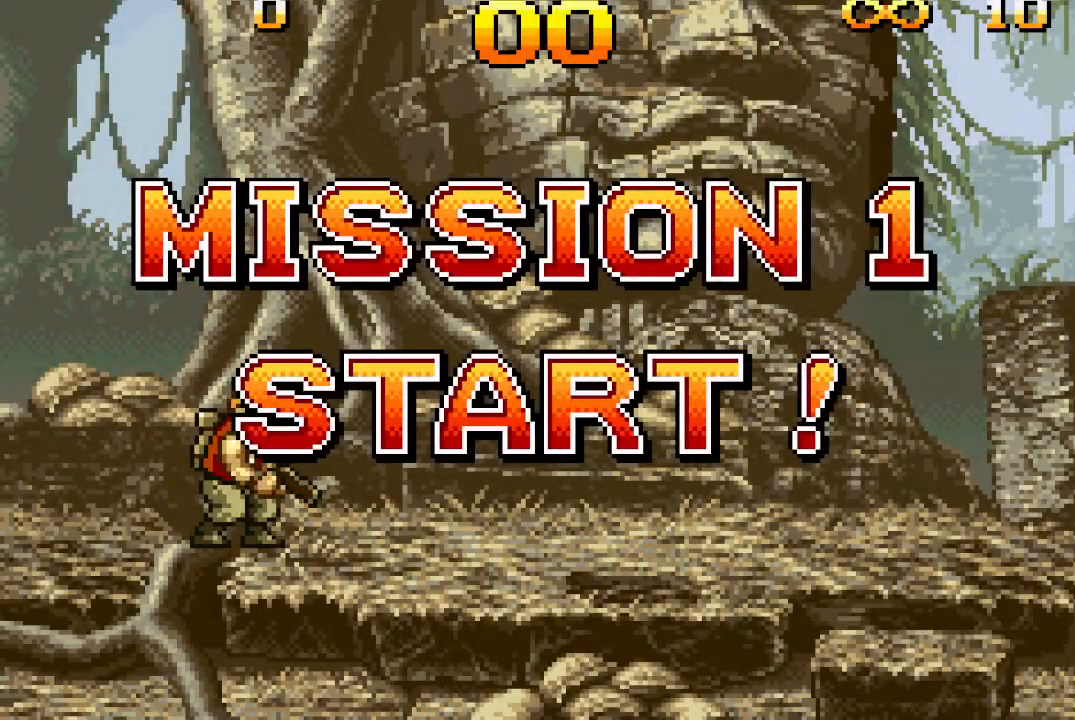
{"buttons": ["DPAD_RIGHT"], "events": []}
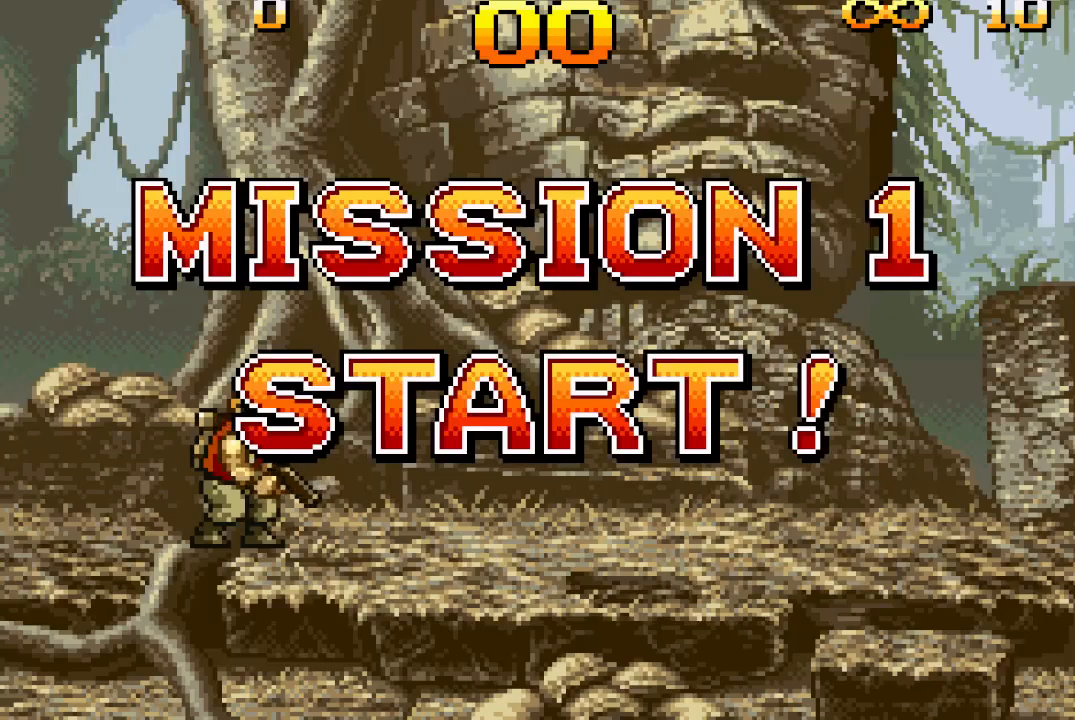
{"buttons": ["DPAD_RIGHT"], "events": []}
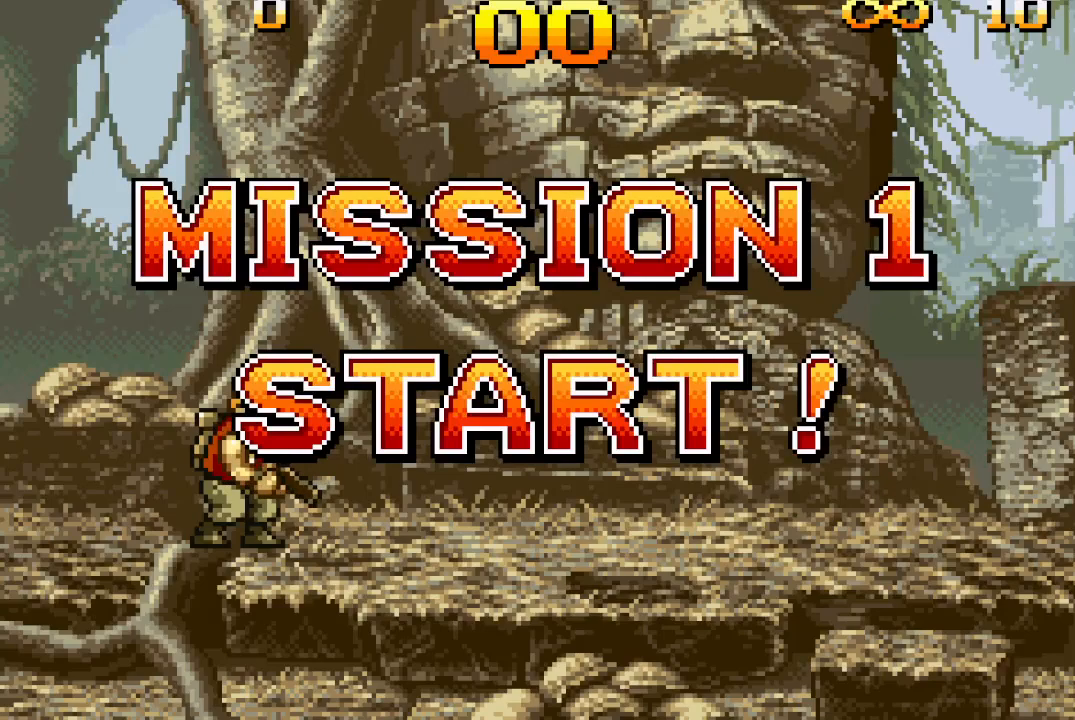
{"buttons": ["DPAD_RIGHT"], "events": []}
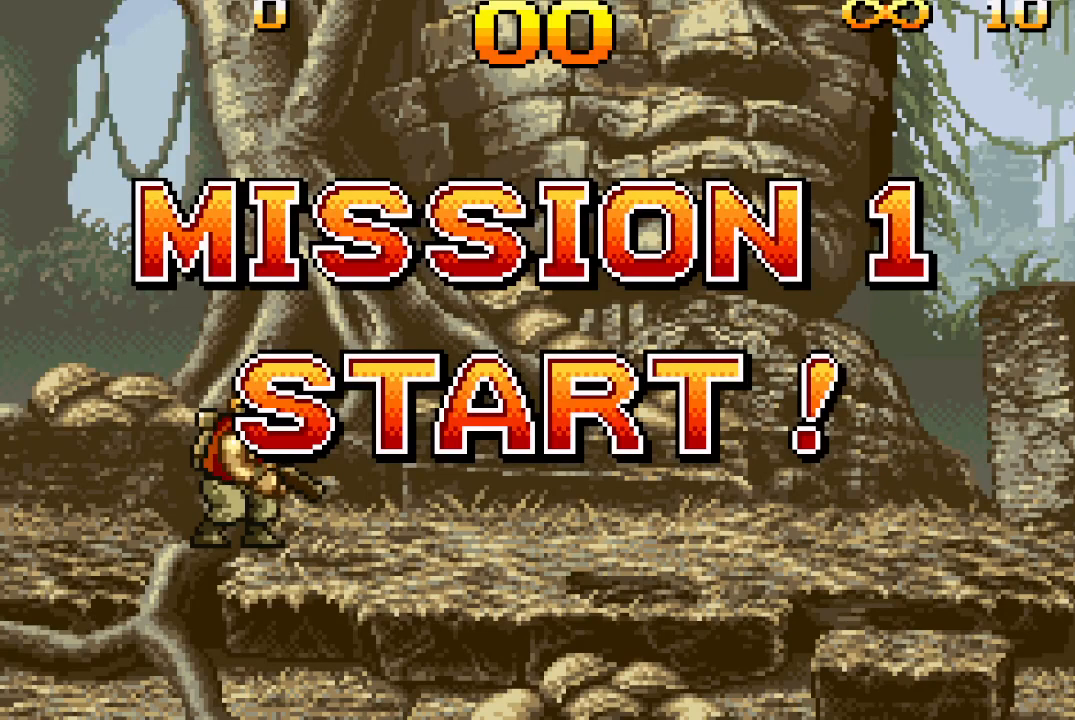
{"buttons": ["DPAD_RIGHT"], "events": []}
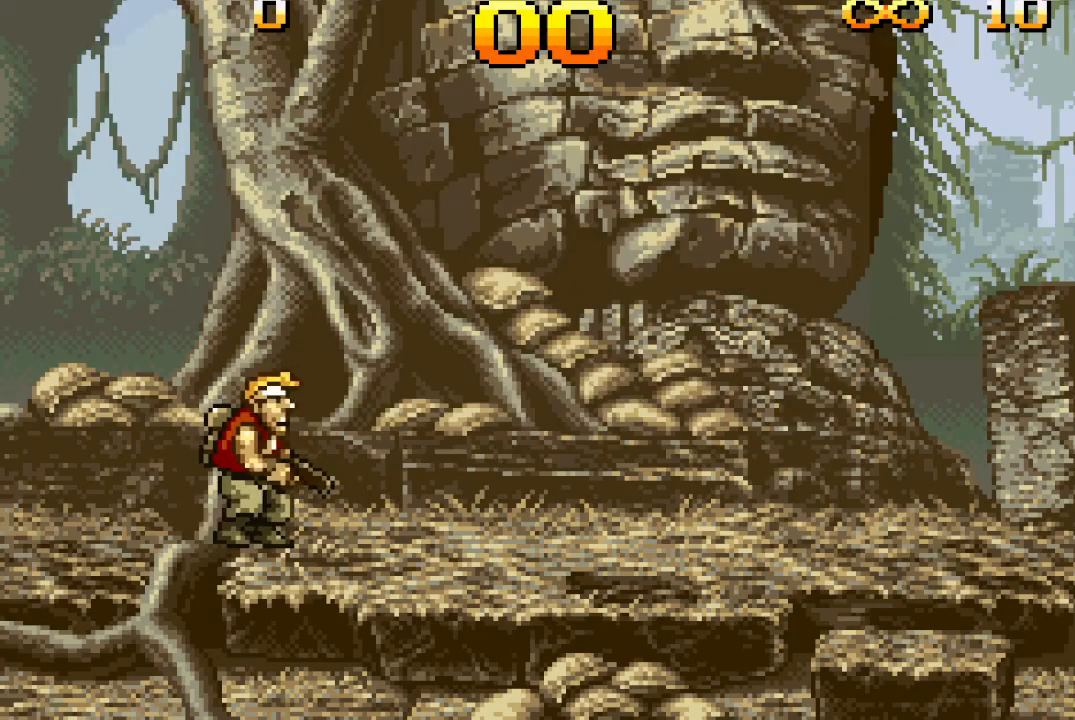
{"buttons": ["DPAD_RIGHT"], "events": [[350, "CROSS", "down"], [500, "CROSS", "up"]]}
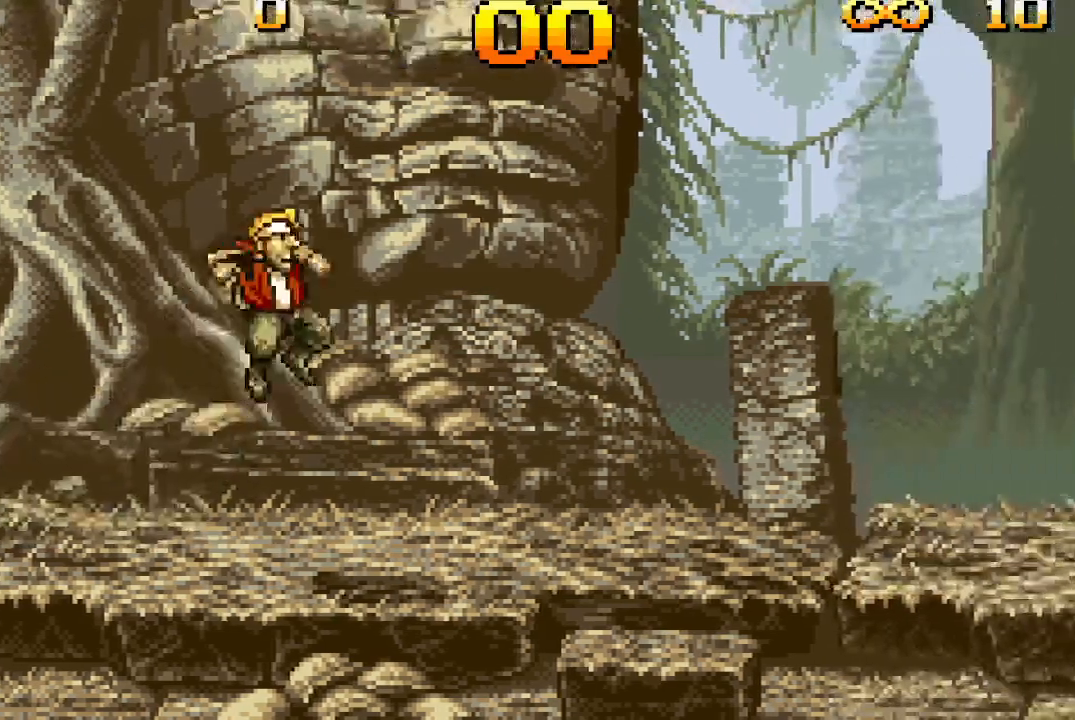
{"buttons": ["DPAD_RIGHT"], "events": [[100, "TRIANGLE", "down"], [450, "TRIANGLE", "up"]]}
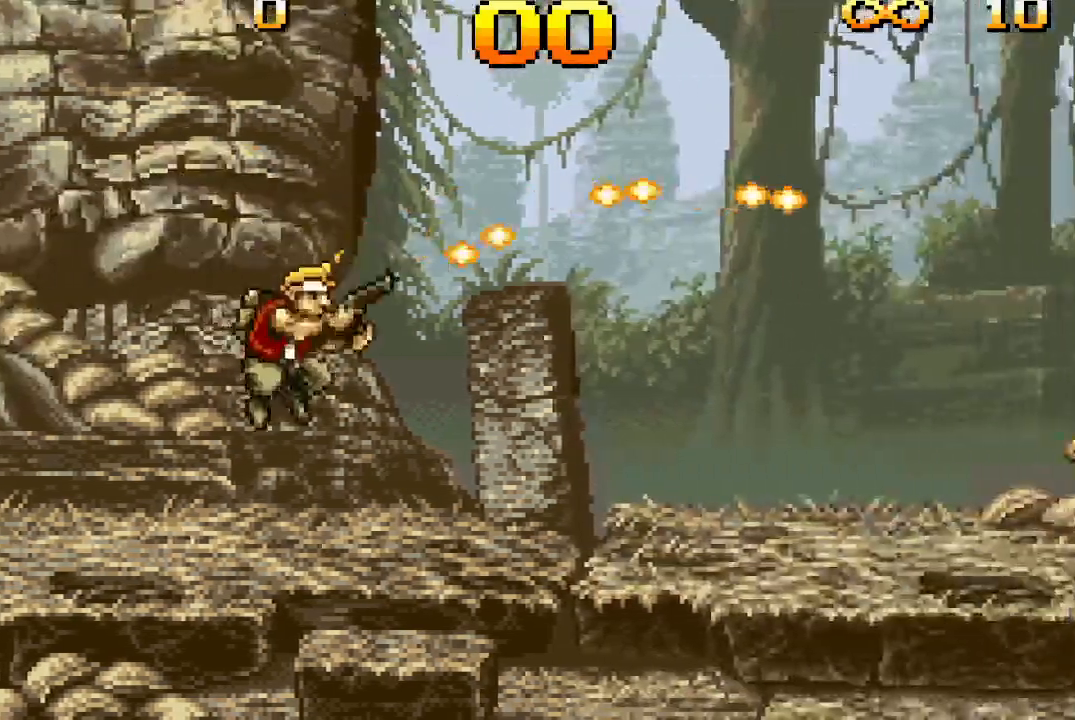
{"buttons": ["CROSS"], "events": [[200, "DPAD_RIGHT", "up"], [367, "CROSS", "down"]]}
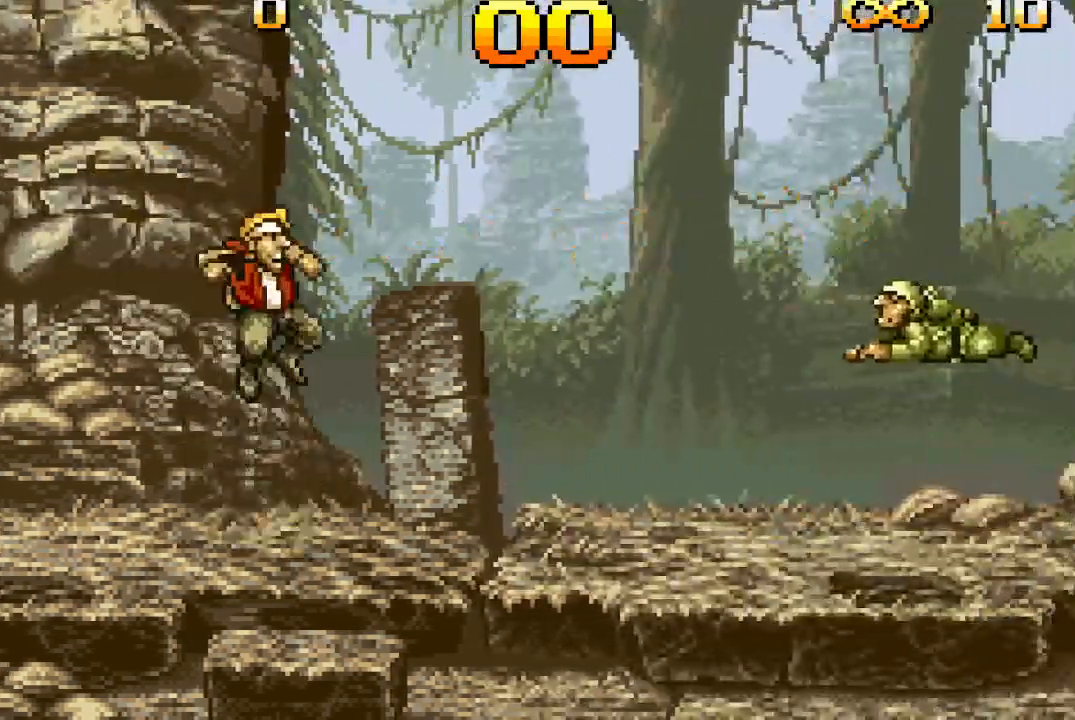
{"buttons": ["TRIANGLE"], "events": [[33, "CROSS", "up"], [50, "TRIANGLE", "down"]]}
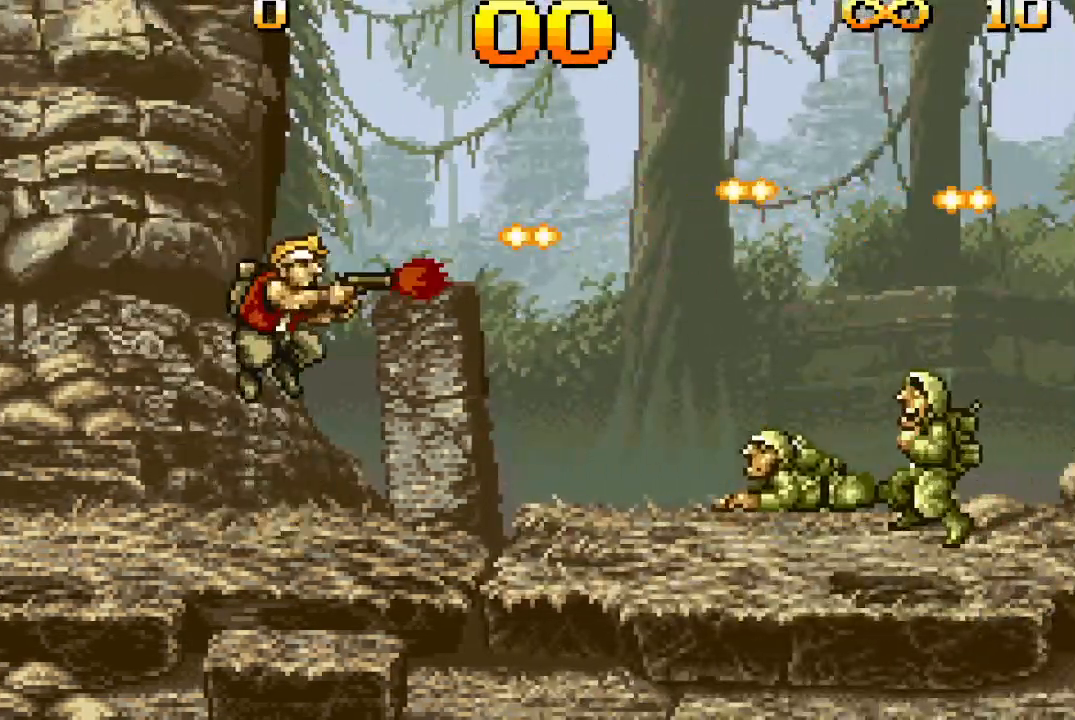
{"buttons": ["TRIANGLE", "DPAD_DOWN"], "events": [[83, "DPAD_DOWN", "down"]]}
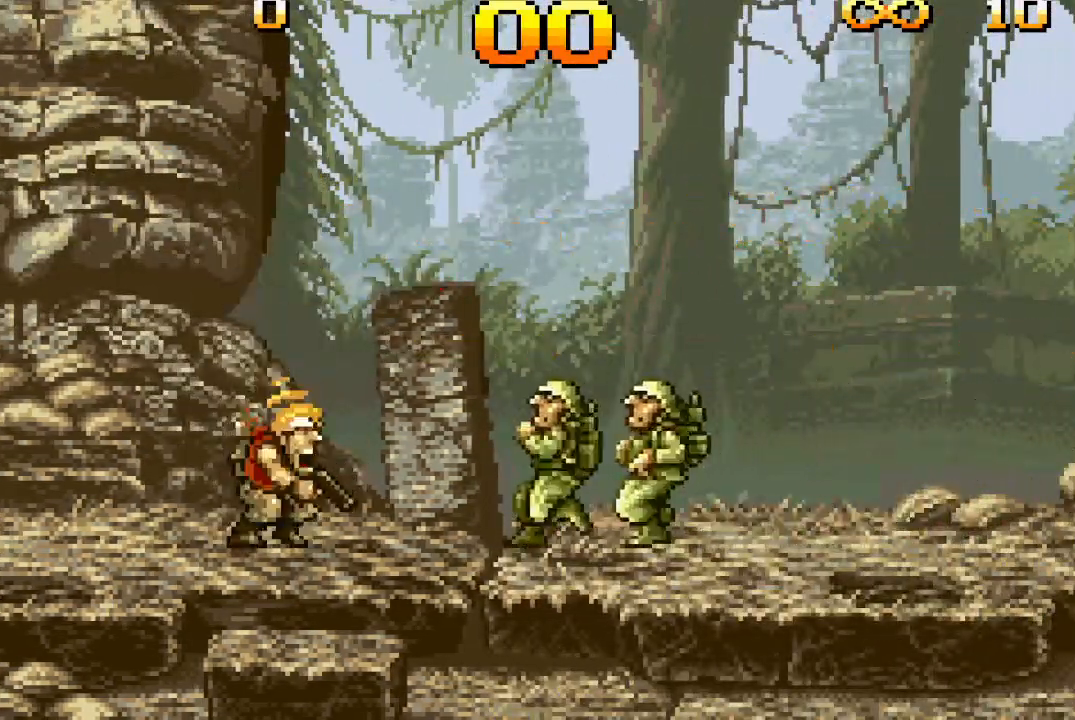
{"buttons": ["TRIANGLE", "DPAD_DOWN"], "events": []}
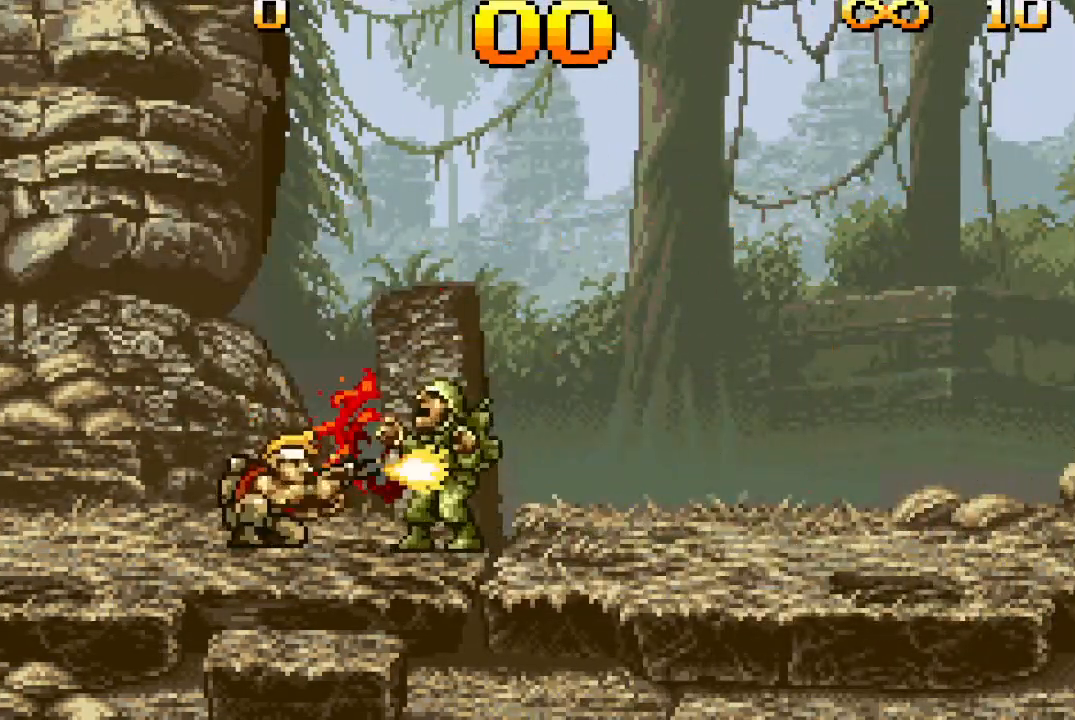
{"buttons": ["TRIANGLE", "DPAD_DOWN"], "events": []}
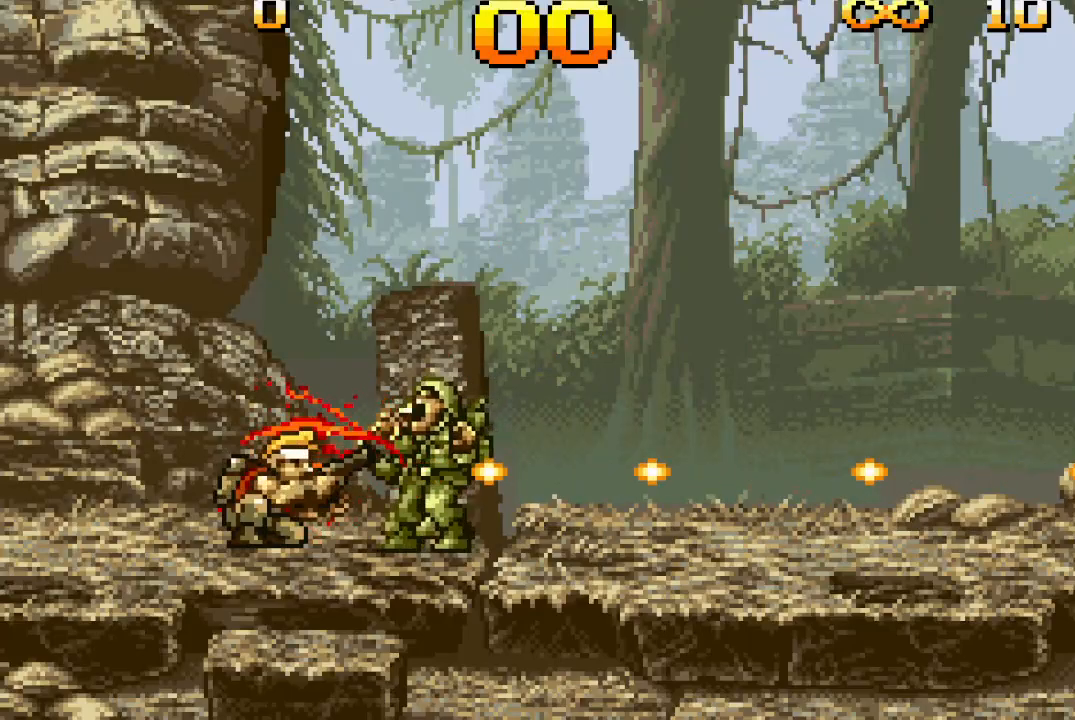
{"buttons": ["TRIANGLE", "DPAD_DOWN"], "events": []}
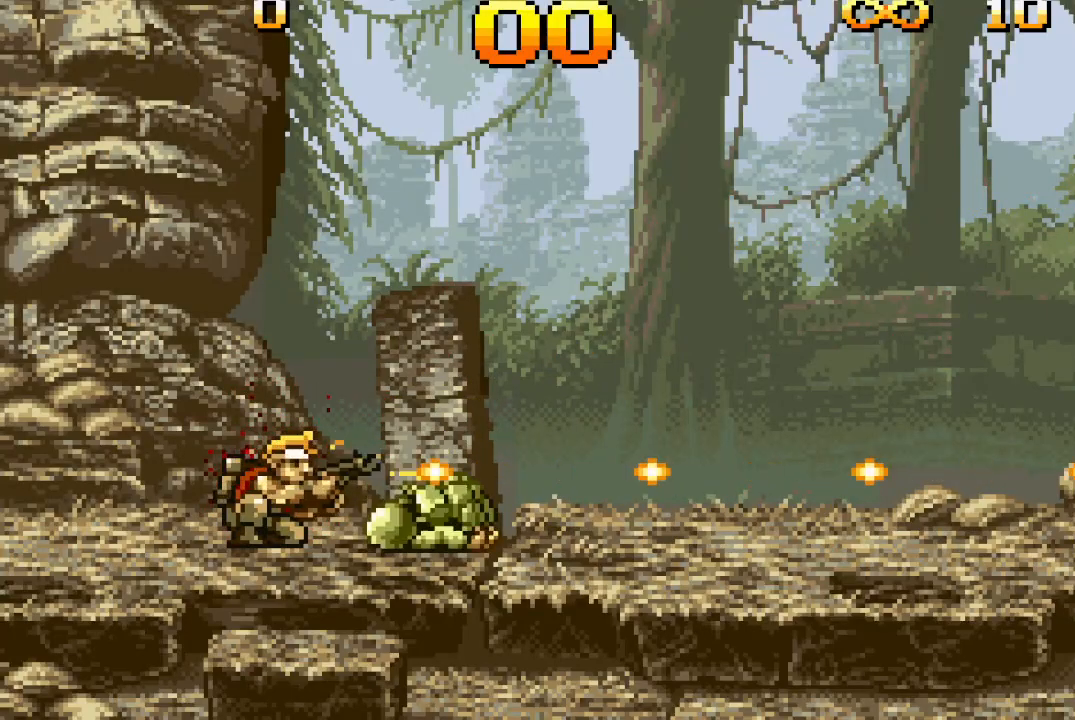
{"buttons": ["TRIANGLE", "DPAD_DOWN"], "events": []}
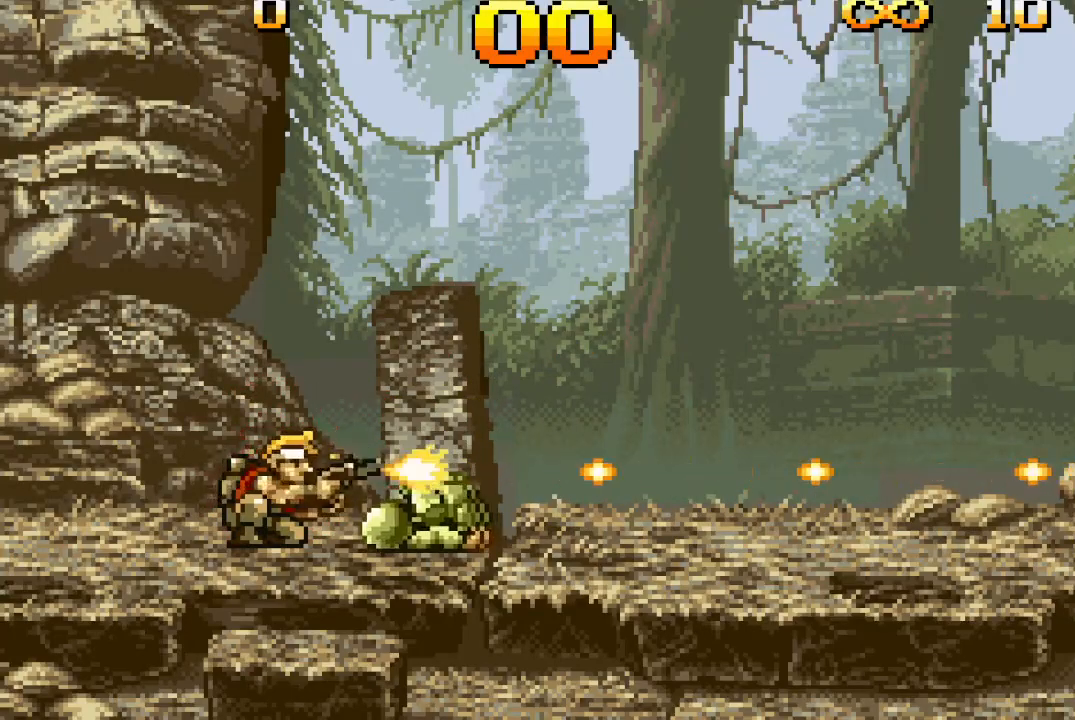
{"buttons": [], "events": [[317, "TRIANGLE", "up"], [383, "DPAD_DOWN", "up"]]}
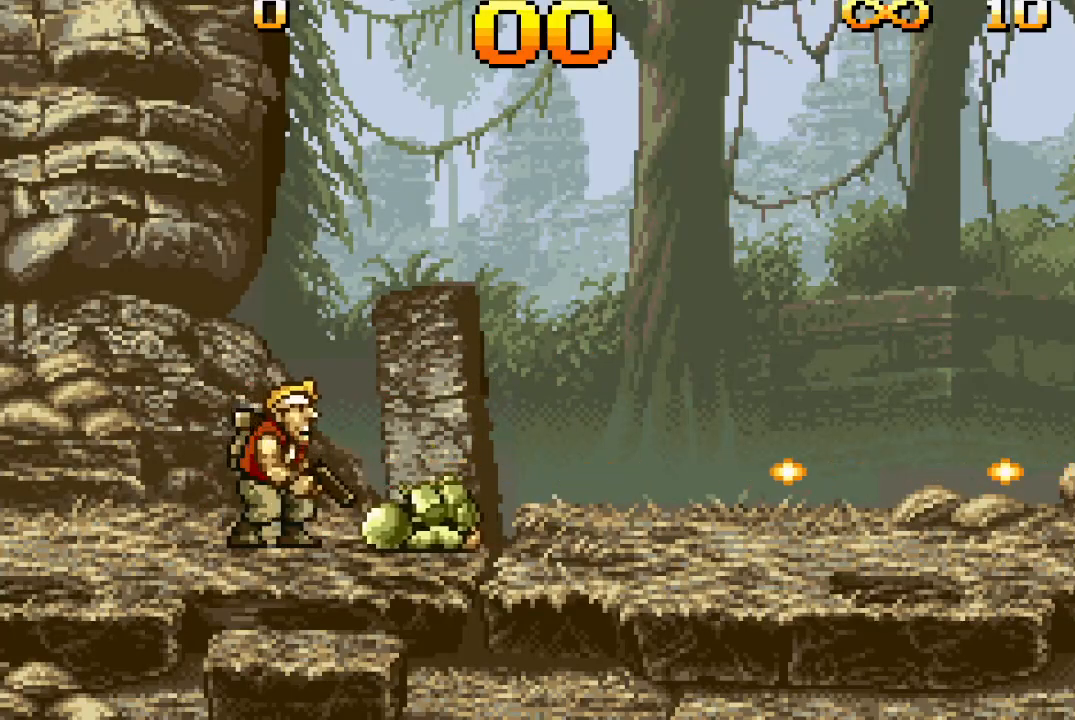
{"buttons": [], "events": []}
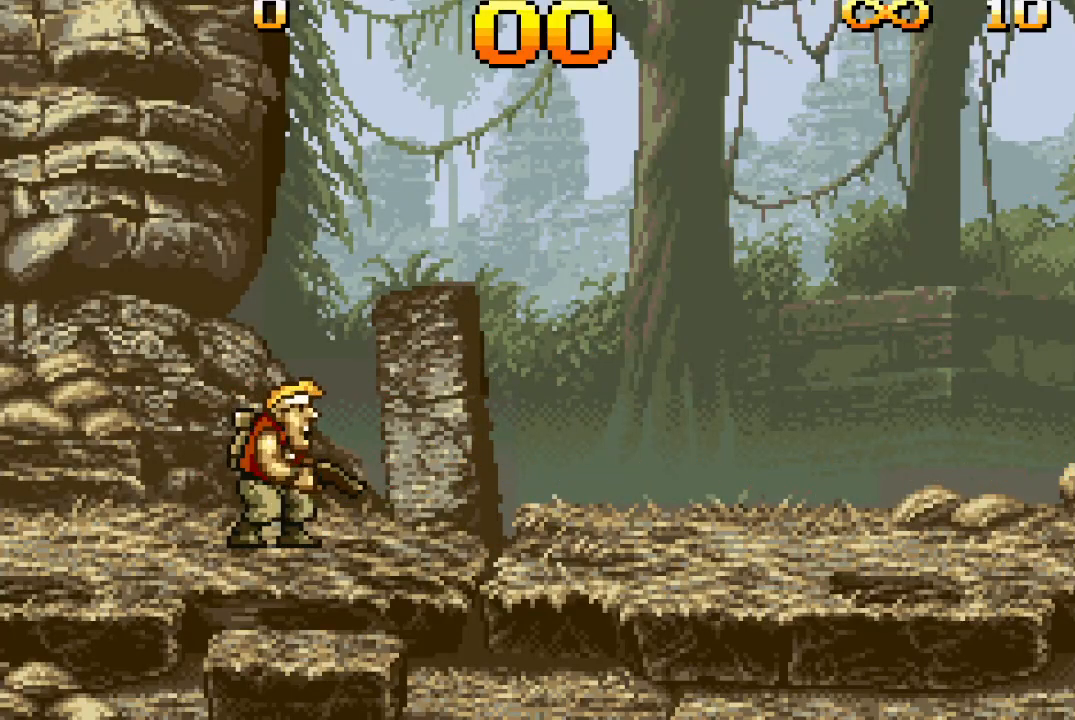
{"buttons": ["TRIANGLE", "DPAD_RIGHT"], "events": [[17, "DPAD_RIGHT", "down"], [200, "TRIANGLE", "down"]]}
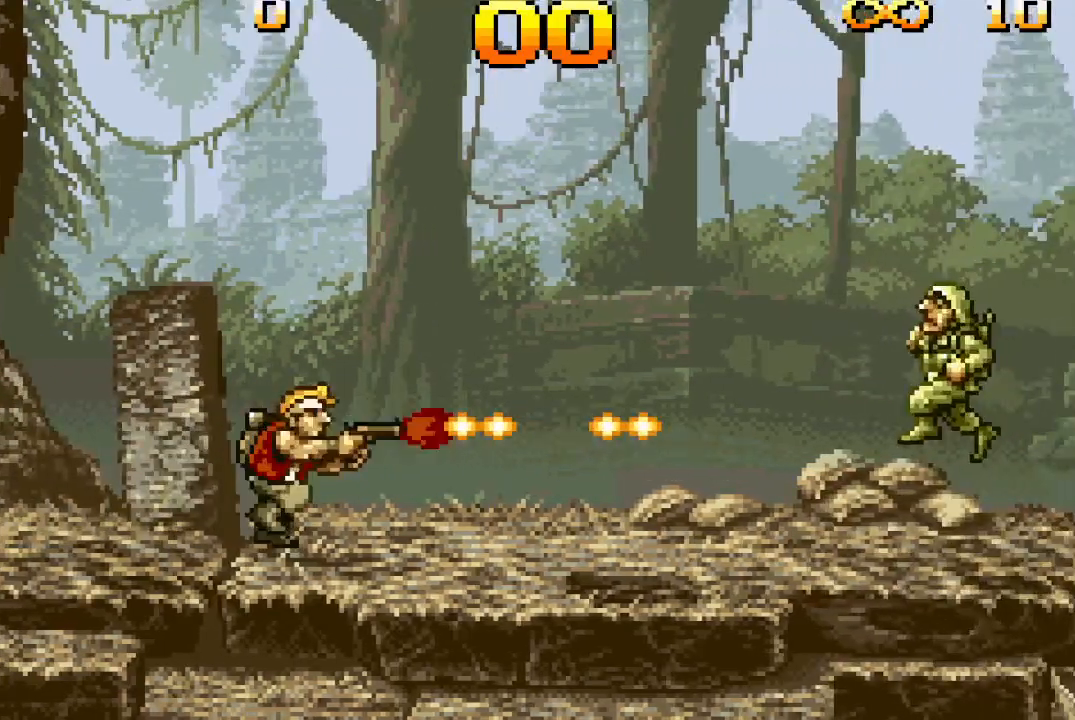
{"buttons": ["TRIANGLE", "DPAD_RIGHT"], "events": []}
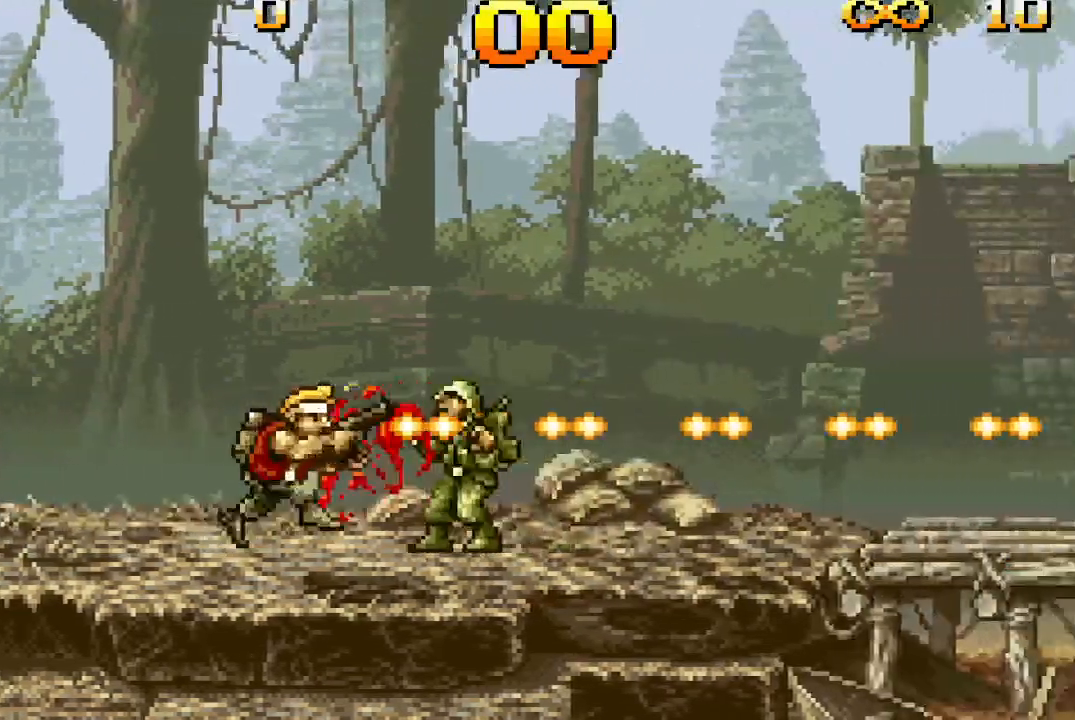
{"buttons": ["TRIANGLE", "DPAD_RIGHT"], "events": []}
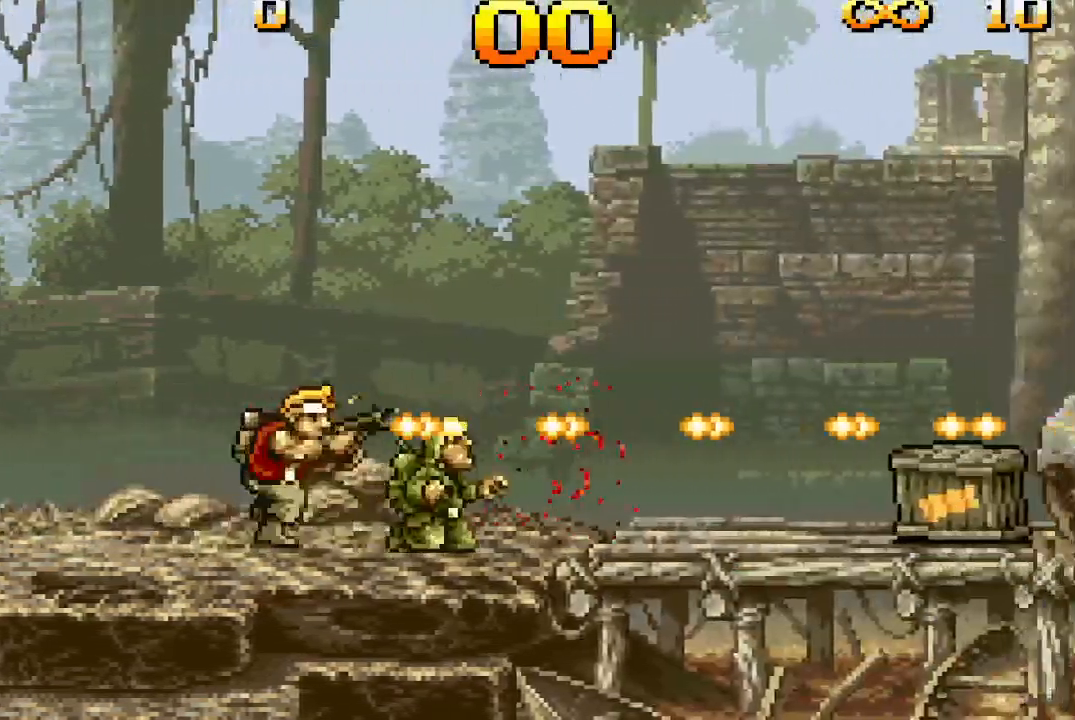
{"buttons": ["TRIANGLE", "DPAD_RIGHT"], "events": []}